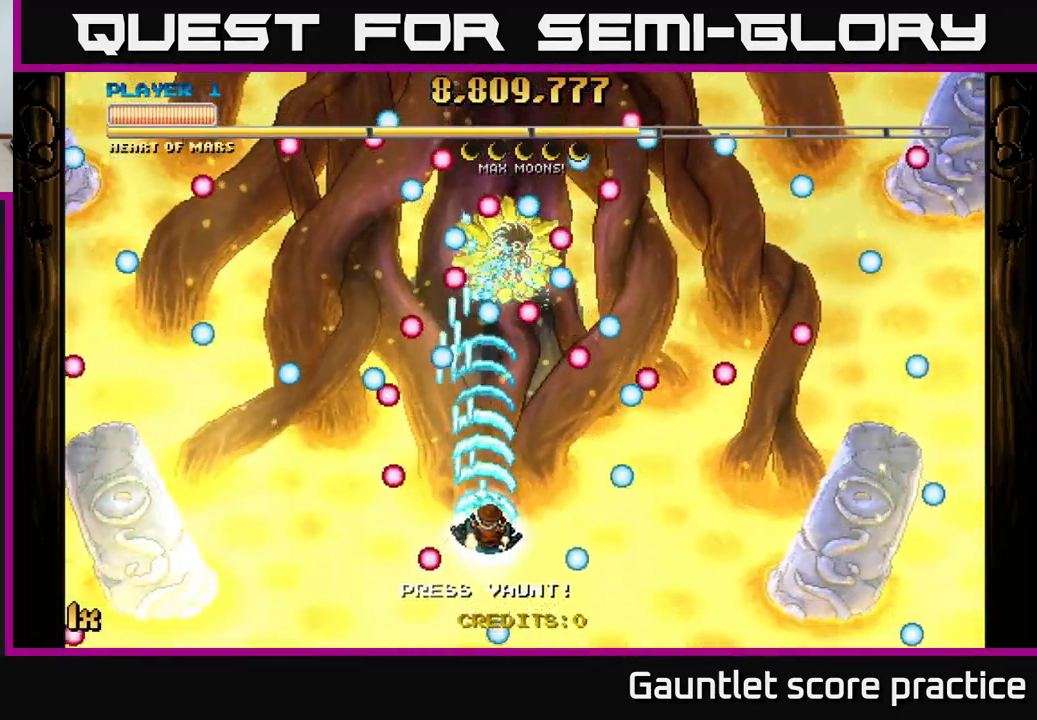
Gameplay with a controller (Xbox layout); each line is a JSON object with the inputs held at the frame after it. "events" lists button and stick changes between this image and that frame as [ms after this image, input, new state], when the widget could be followed in between.
{"buttons": ["A"], "left_stick": "down", "right_stick": "center", "events": [[84, "X", "down"], [84, "left_stick", "up"], [234, "X", "up"], [350, "left_stick", "down"]]}
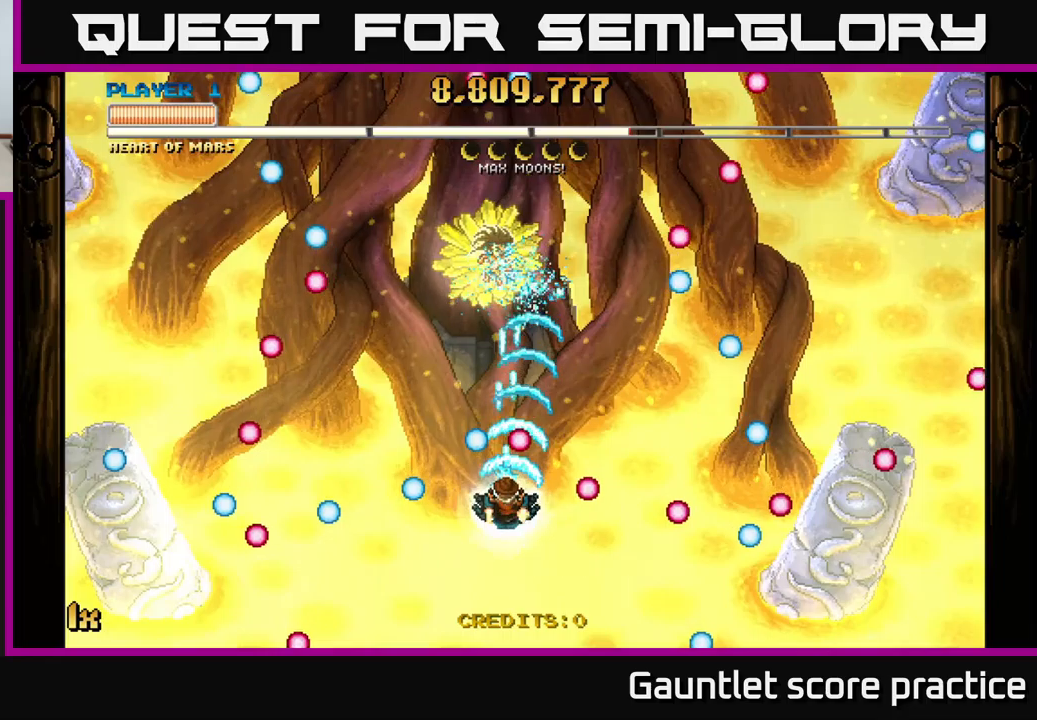
{"buttons": ["A", "X"], "left_stick": "up", "right_stick": "center", "events": [[216, "left_stick", "center"], [333, "left_stick", "up"], [366, "X", "down"]]}
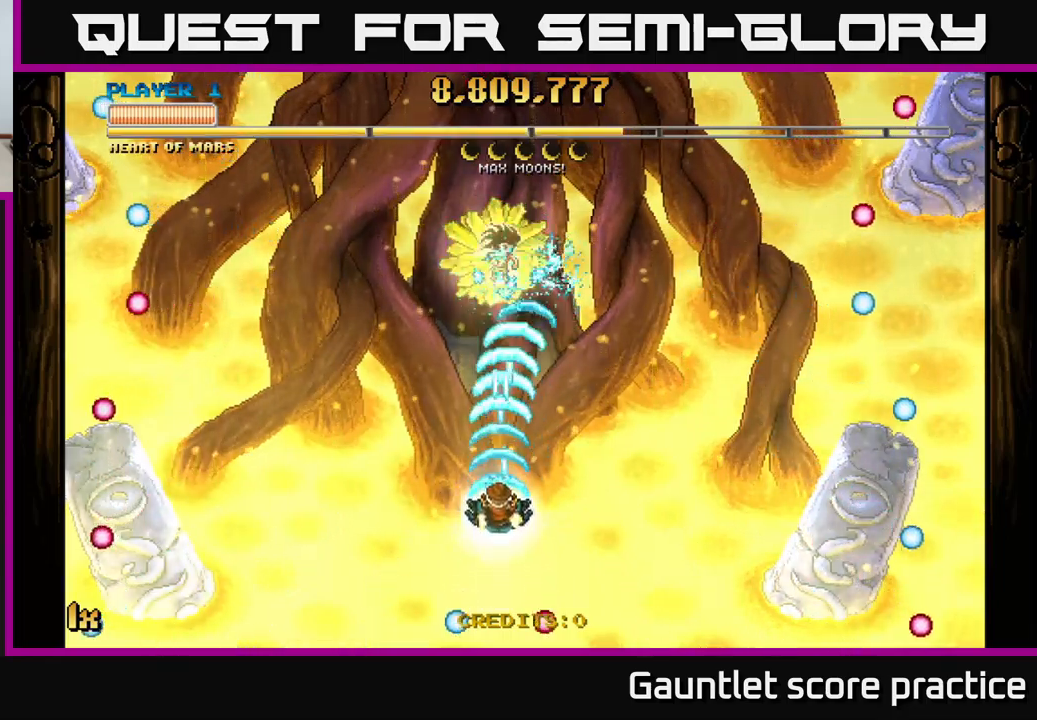
{"buttons": ["A"], "left_stick": "down", "right_stick": "center", "events": [[16, "X", "up"], [83, "left_stick", "center"], [283, "left_stick", "down"]]}
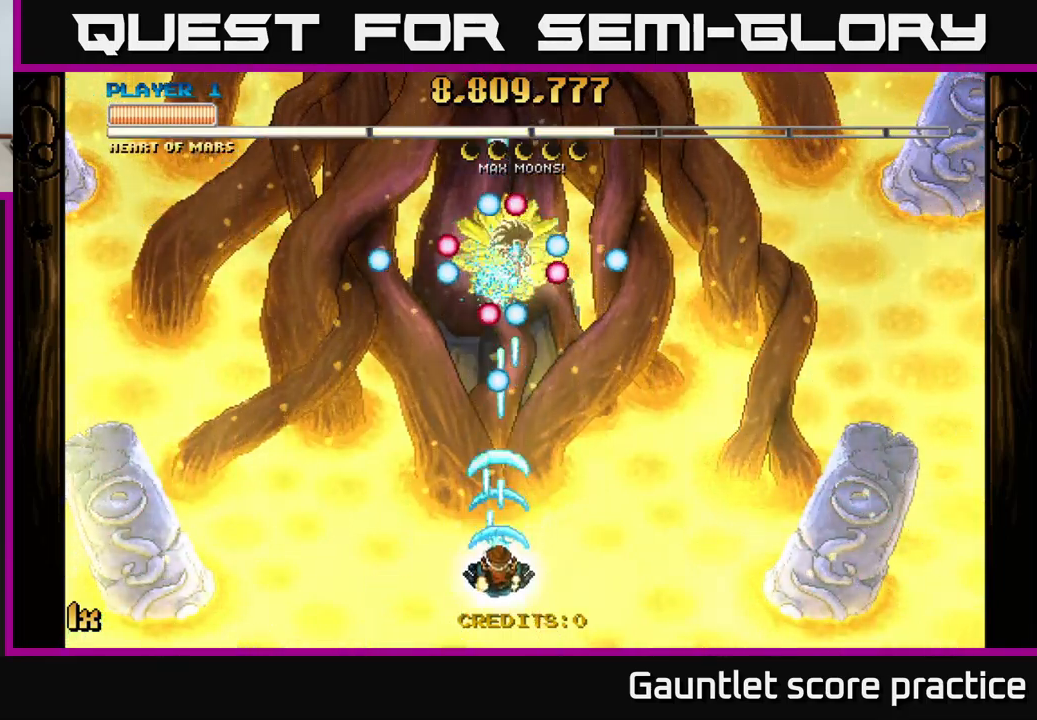
{"buttons": ["A"], "left_stick": "right", "right_stick": "center", "events": [[166, "left_stick", "center"], [416, "left_stick", "right"]]}
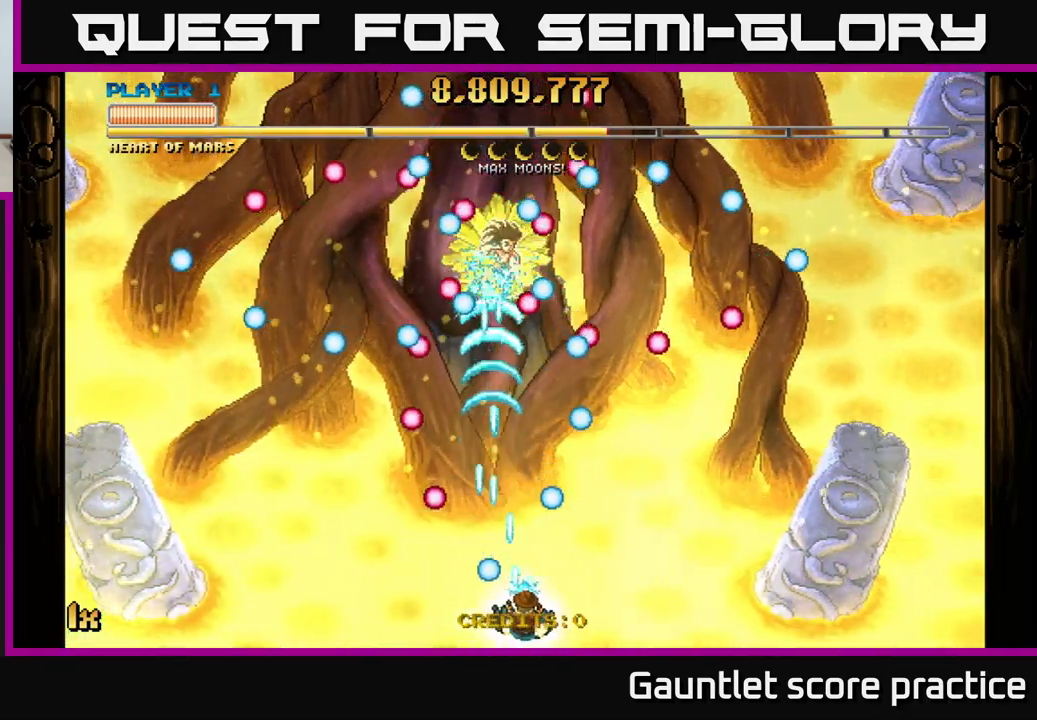
{"buttons": ["A"], "left_stick": "down", "right_stick": "center", "events": [[83, "left_stick", "up"], [166, "left_stick", "up-left"], [300, "left_stick", "center"], [416, "left_stick", "down"]]}
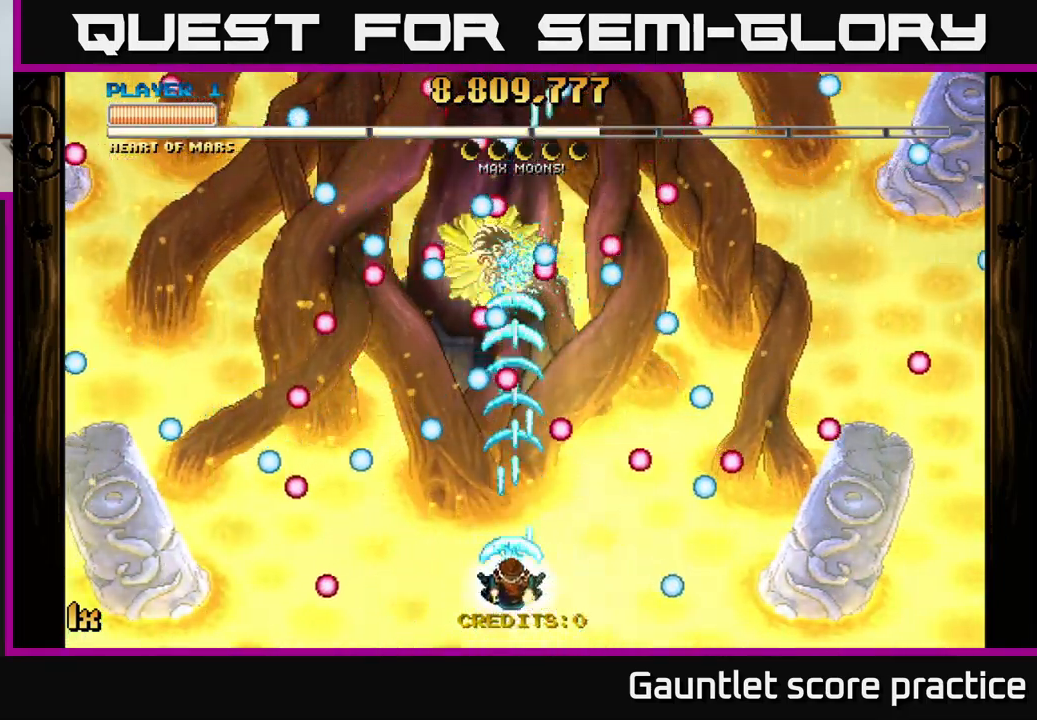
{"buttons": ["A"], "left_stick": "center", "right_stick": "center", "events": [[133, "left_stick", "center"], [366, "left_stick", "up-left"], [450, "left_stick", "center"]]}
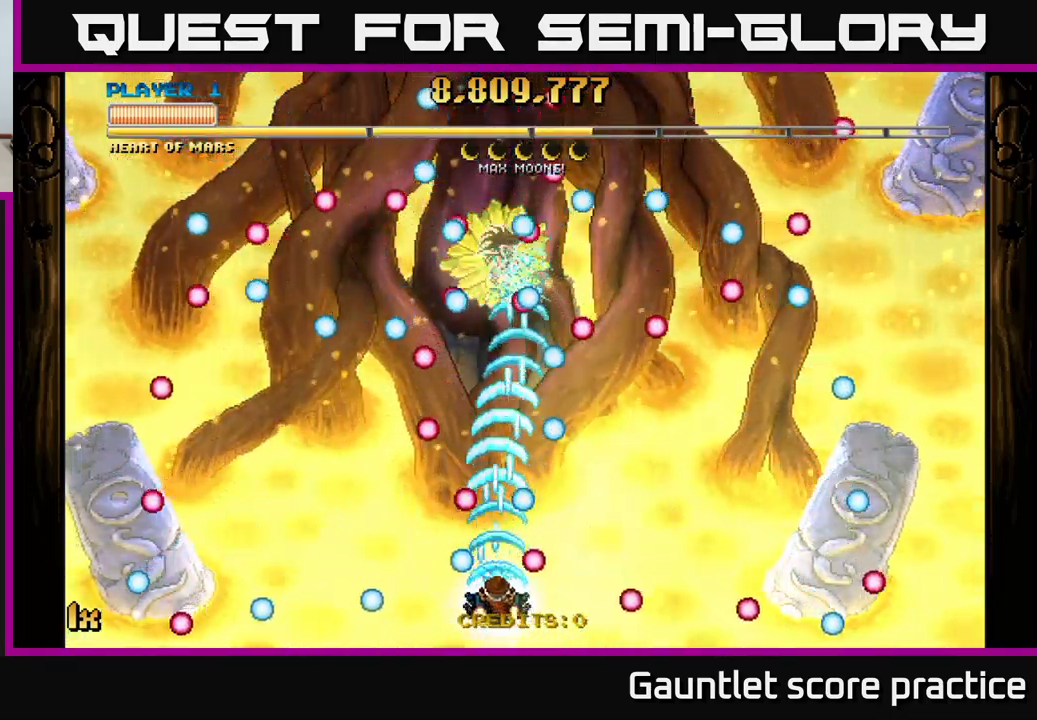
{"buttons": ["A"], "left_stick": "center", "right_stick": "center", "events": []}
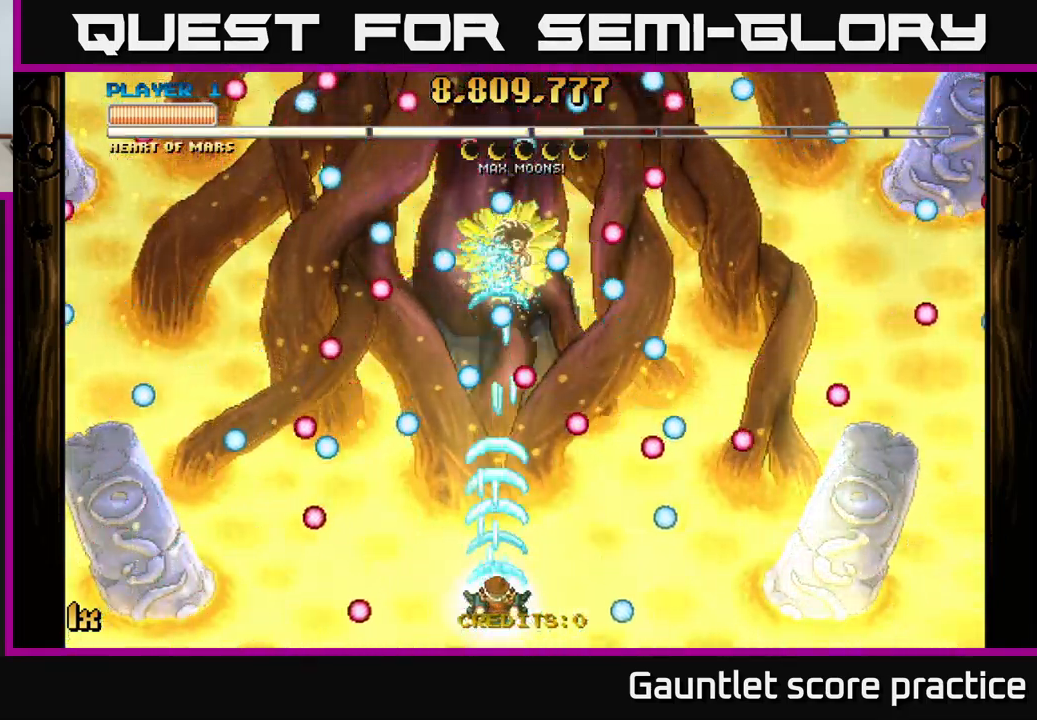
{"buttons": ["A"], "left_stick": "center", "right_stick": "center", "events": []}
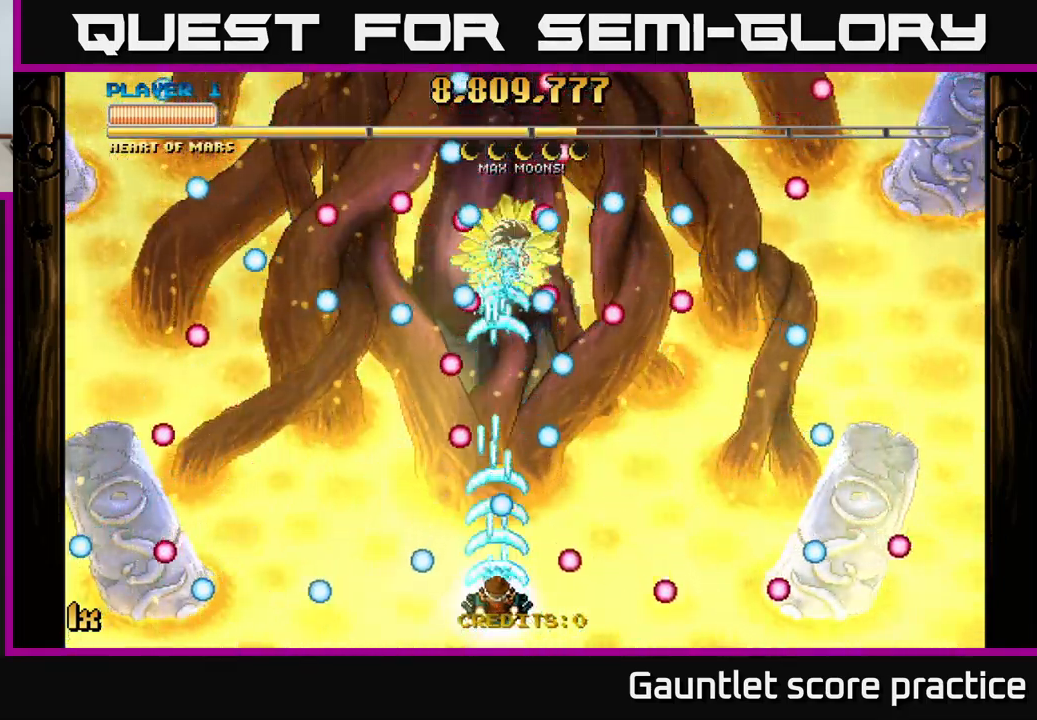
{"buttons": ["A"], "left_stick": "center", "right_stick": "center", "events": [[50, "left_stick", "right"], [233, "left_stick", "up"], [366, "left_stick", "left"], [483, "left_stick", "center"]]}
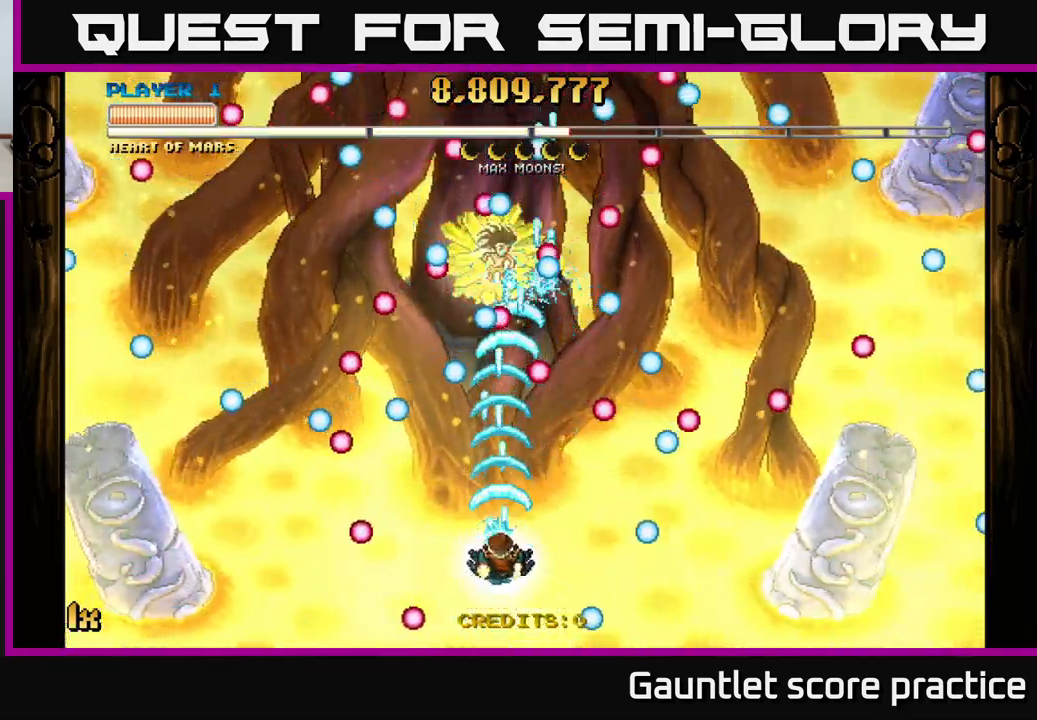
{"buttons": ["A"], "left_stick": "center", "right_stick": "center", "events": [[150, "left_stick", "down-left"], [316, "left_stick", "center"]]}
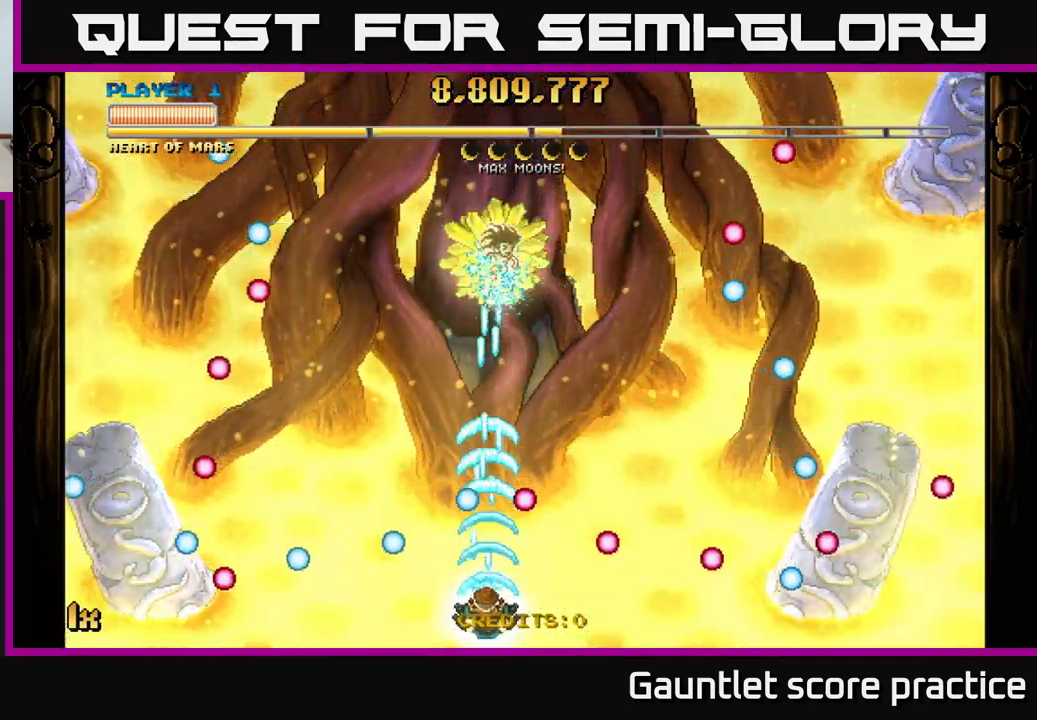
{"buttons": ["A"], "left_stick": "center", "right_stick": "center", "events": []}
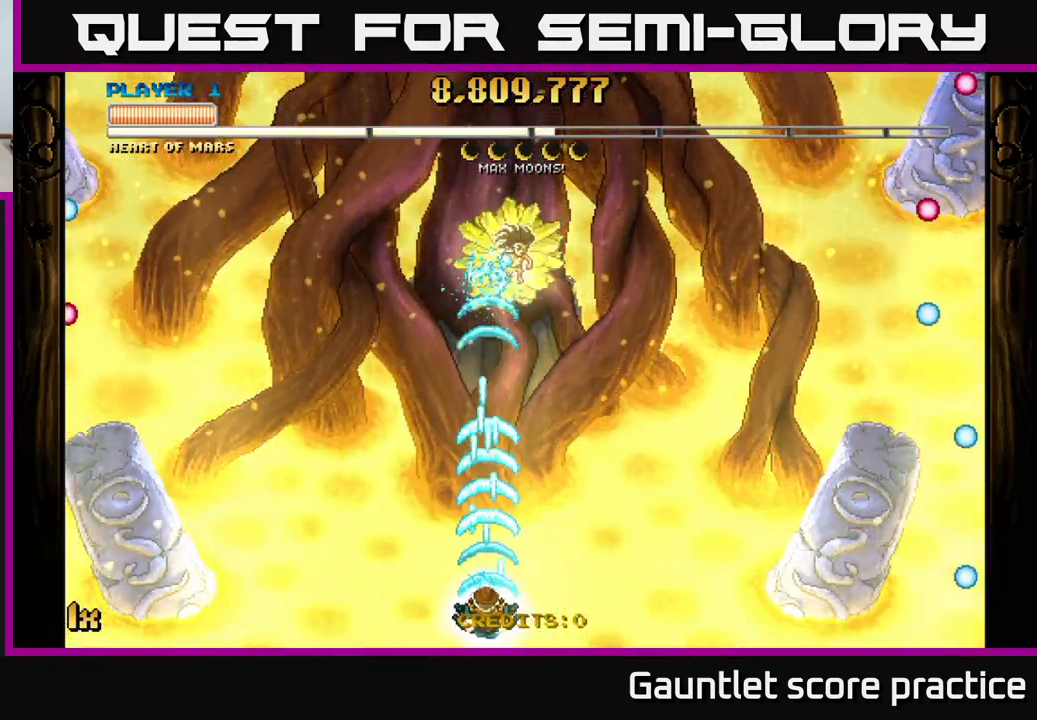
{"buttons": ["A"], "left_stick": "center", "right_stick": "center", "events": [[217, "left_stick", "right"], [367, "left_stick", "center"]]}
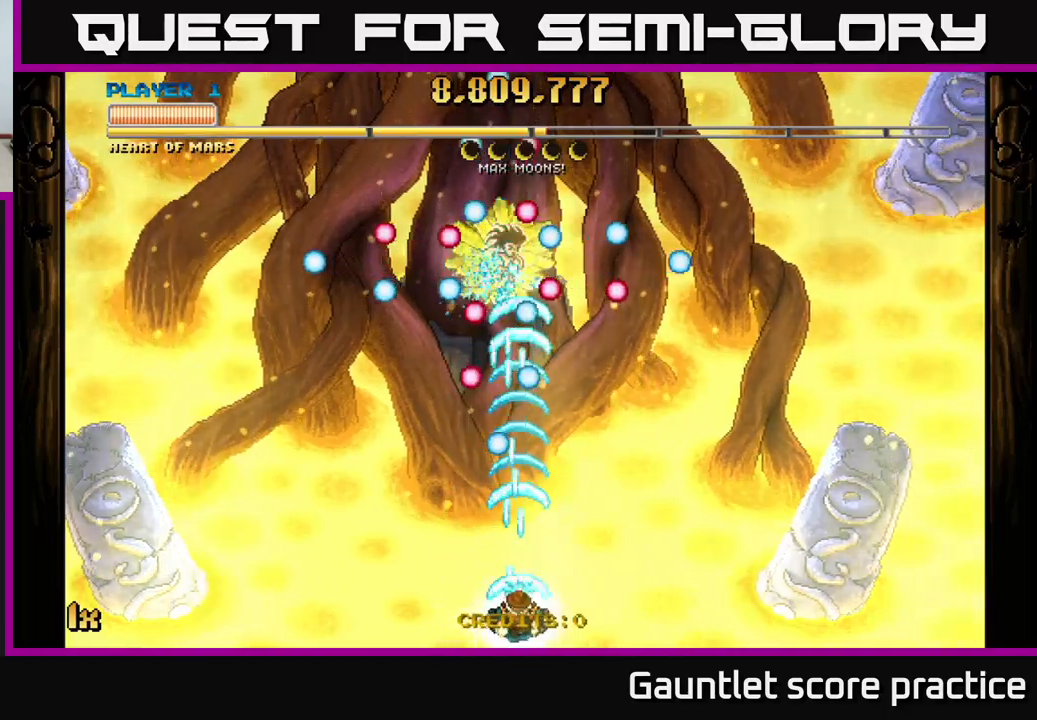
{"buttons": ["A"], "left_stick": "up-left", "right_stick": "center", "events": [[250, "left_stick", "right"], [367, "left_stick", "up-left"]]}
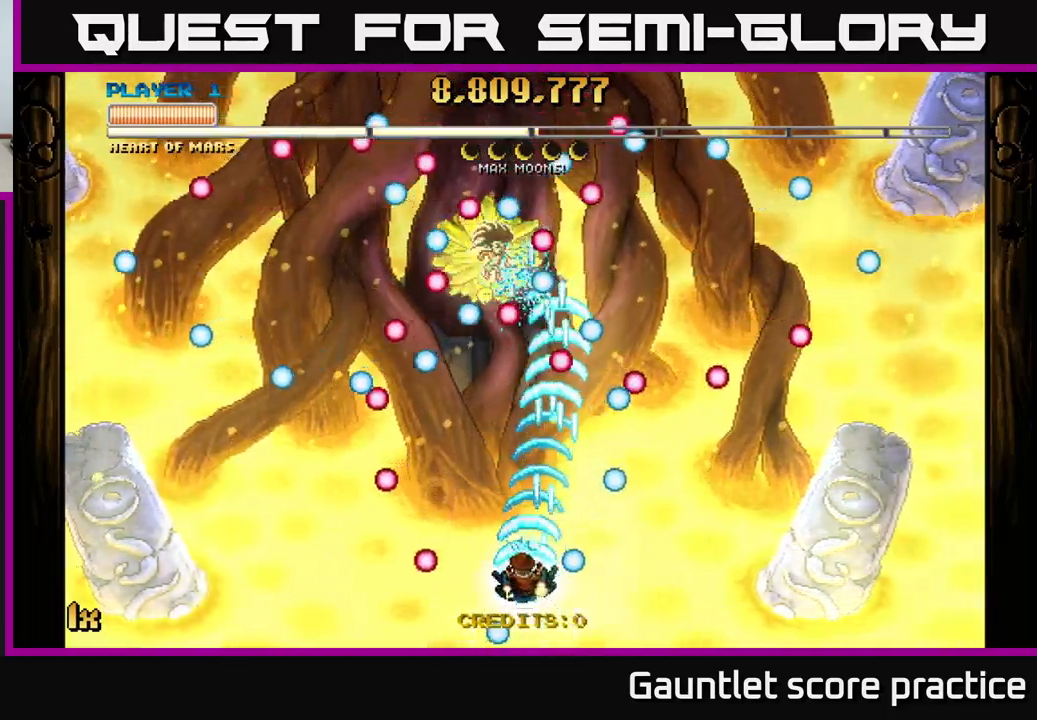
{"buttons": ["A"], "left_stick": "down", "right_stick": "center", "events": [[283, "left_stick", "center"], [333, "left_stick", "down"]]}
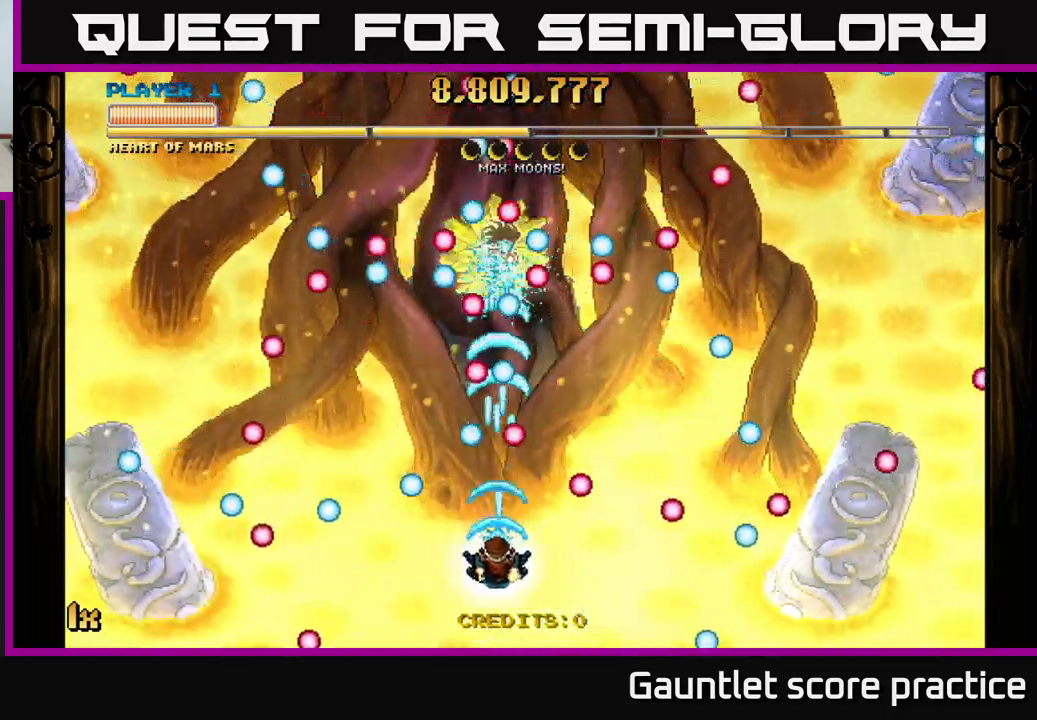
{"buttons": ["A"], "left_stick": "center", "right_stick": "center", "events": [[217, "left_stick", "center"]]}
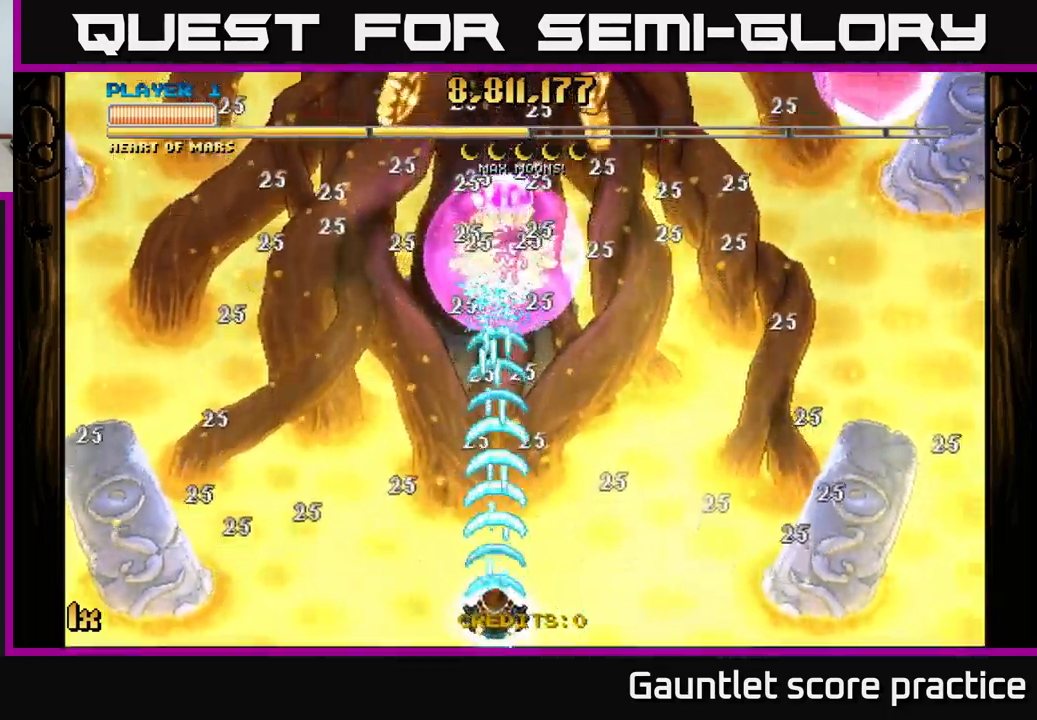
{"buttons": ["A"], "left_stick": "center", "right_stick": "center", "events": [[50, "left_stick", "up-right"], [83, "X", "down"], [200, "X", "up"], [400, "left_stick", "center"]]}
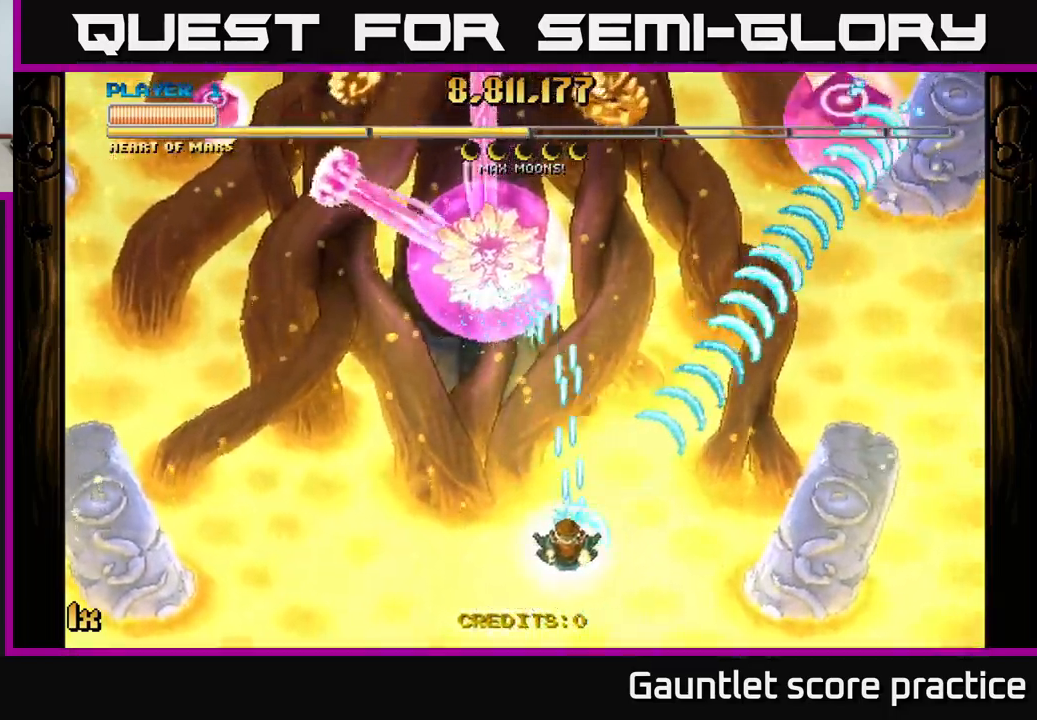
{"buttons": ["A"], "left_stick": "center", "right_stick": "center", "events": [[50, "left_stick", "down-left"], [283, "left_stick", "center"]]}
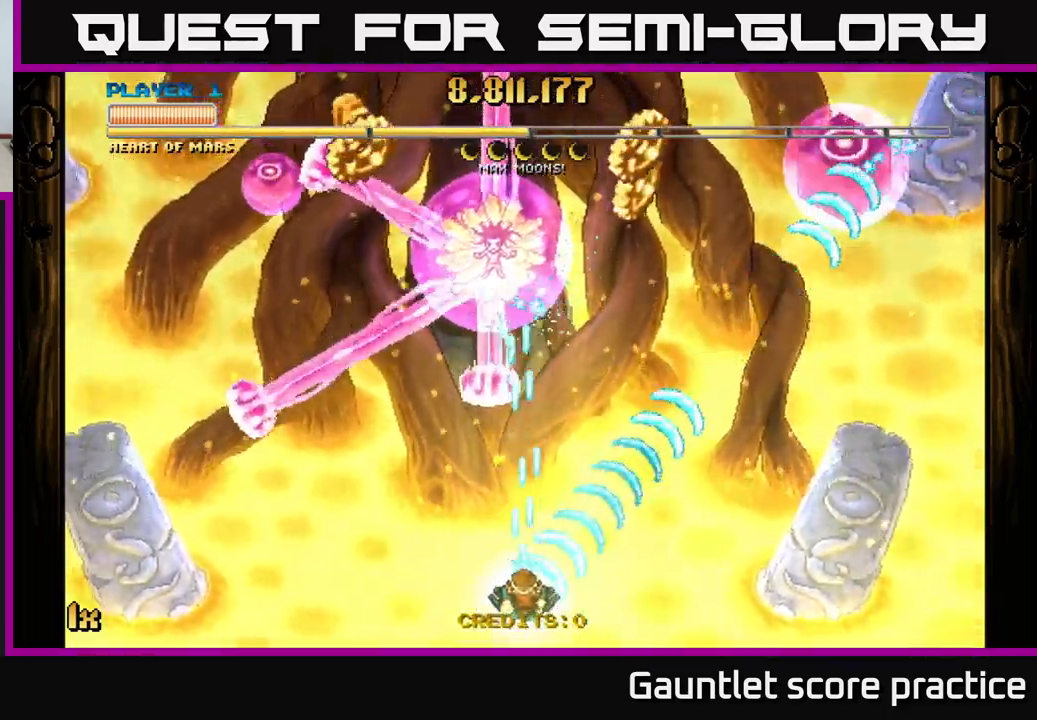
{"buttons": ["A"], "left_stick": "up", "right_stick": "center", "events": [[217, "left_stick", "right"], [383, "left_stick", "up"]]}
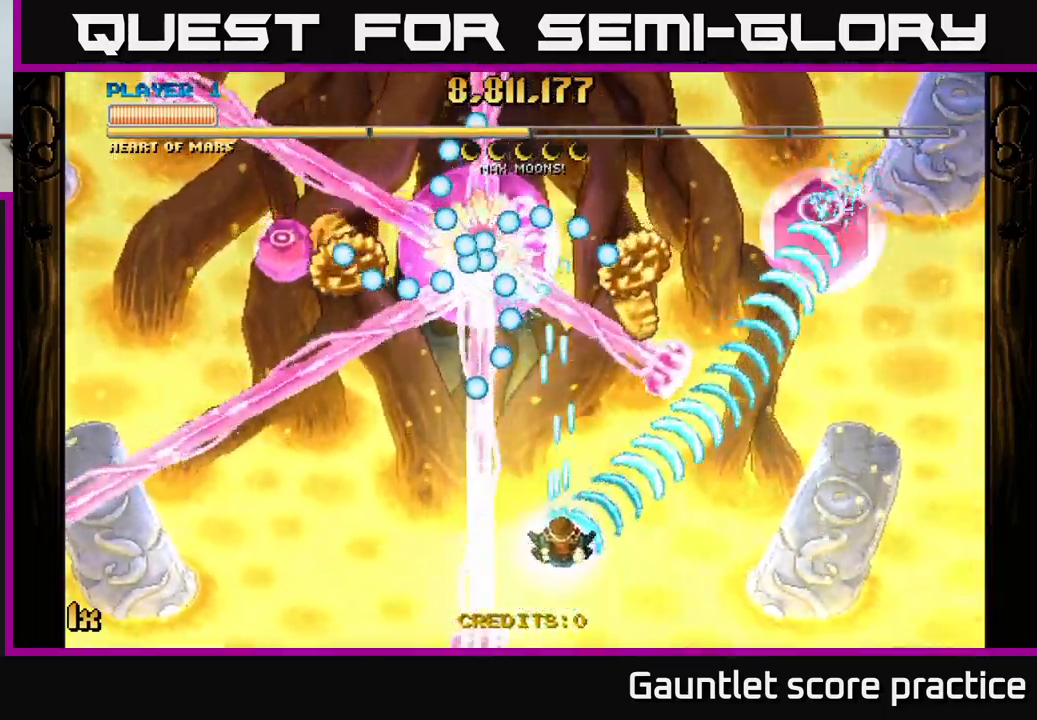
{"buttons": ["A"], "left_stick": "right", "right_stick": "center", "events": [[100, "left_stick", "center"], [217, "left_stick", "right"]]}
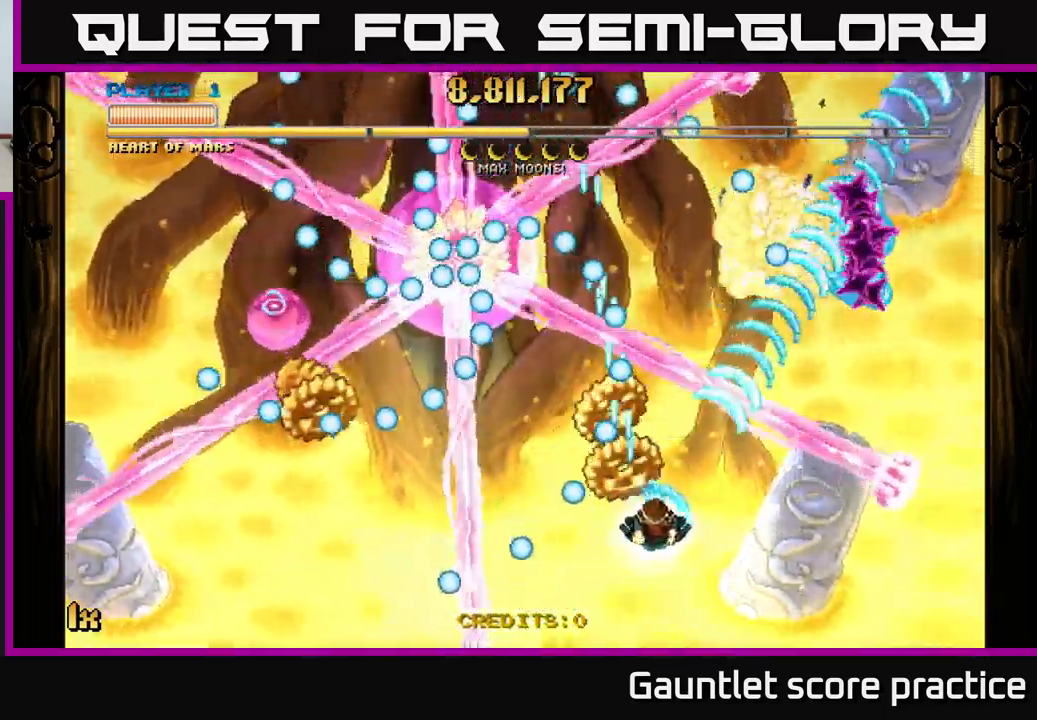
{"buttons": ["A"], "left_stick": "down-right", "right_stick": "center", "events": [[83, "left_stick", "center"], [183, "left_stick", "left"], [383, "left_stick", "right"], [433, "left_stick", "down-right"]]}
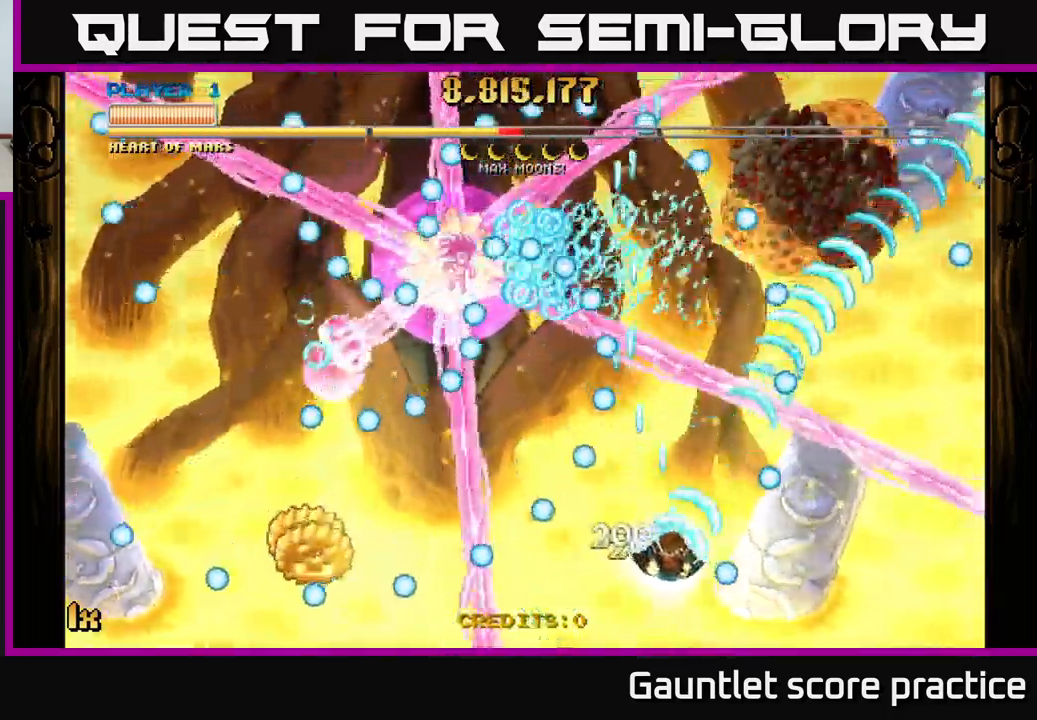
{"buttons": ["A"], "left_stick": "up-left", "right_stick": "center", "events": [[100, "left_stick", "center"], [250, "left_stick", "right"], [333, "left_stick", "up-left"], [367, "X", "down"], [483, "X", "up"]]}
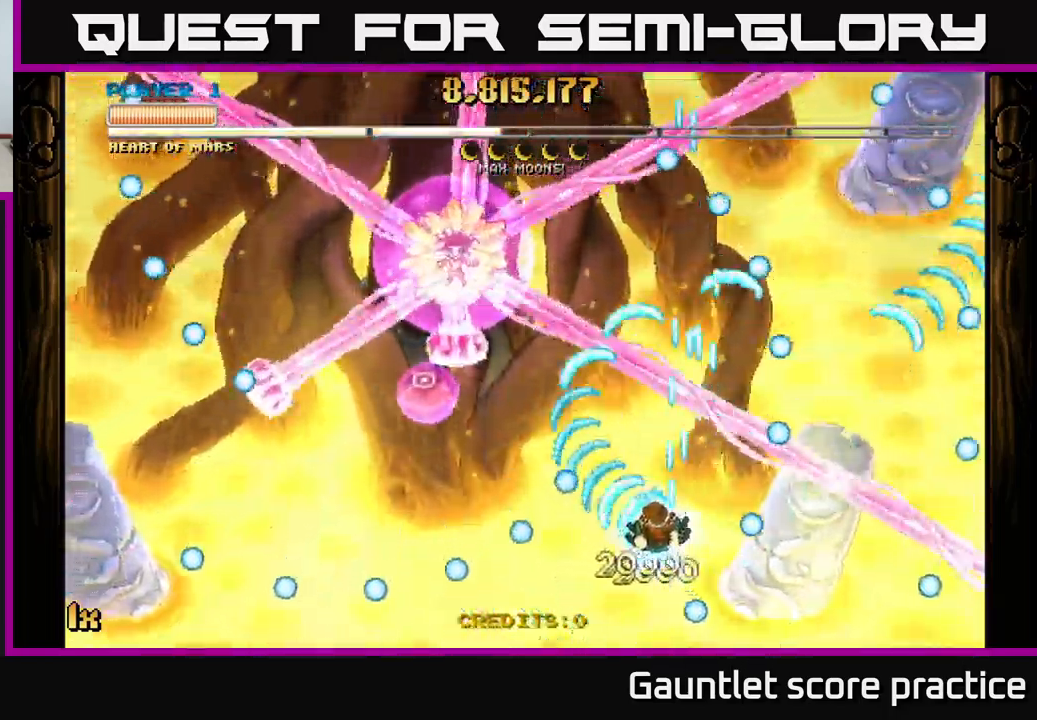
{"buttons": ["A"], "left_stick": "center", "right_stick": "center", "events": [[83, "left_stick", "center"]]}
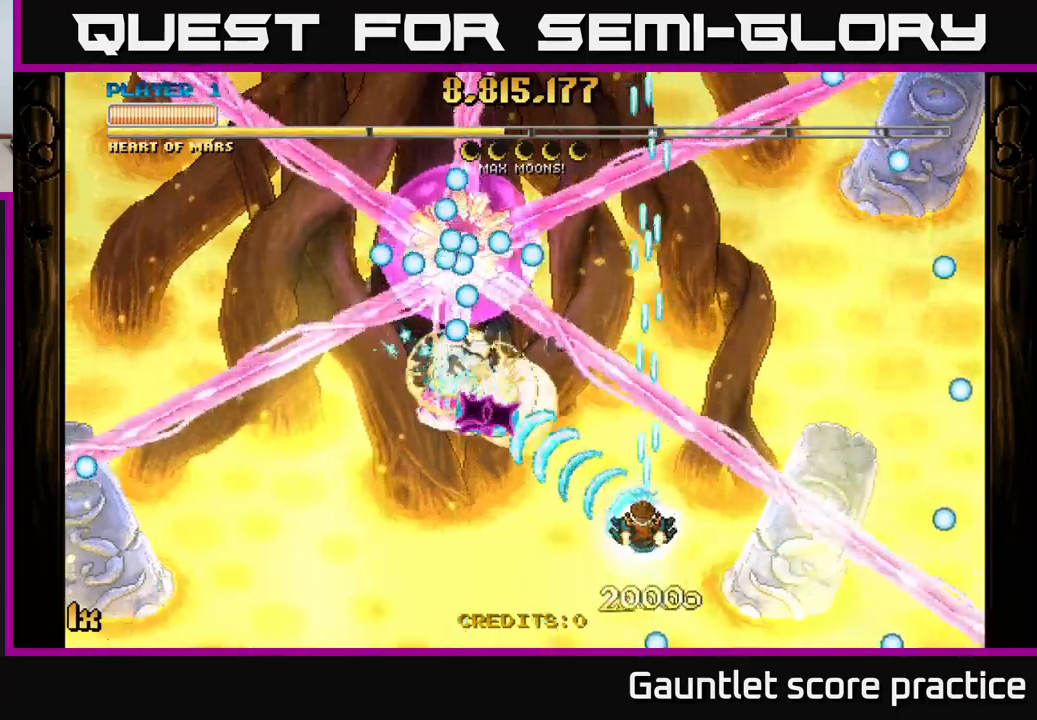
{"buttons": ["A"], "left_stick": "down", "right_stick": "center", "events": [[17, "left_stick", "left"], [200, "X", "down"], [200, "left_stick", "up-right"], [317, "X", "up"], [434, "left_stick", "down"]]}
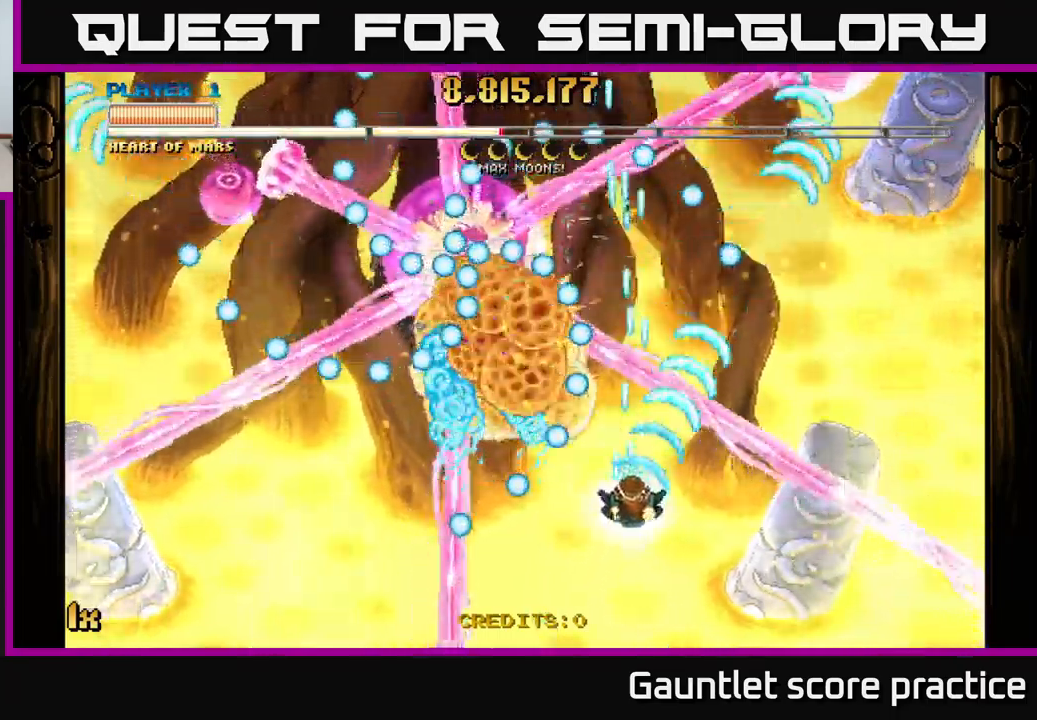
{"buttons": ["A"], "left_stick": "down-left", "right_stick": "center", "events": [[17, "left_stick", "down-right"], [150, "left_stick", "center"], [200, "left_stick", "right"], [334, "left_stick", "center"], [384, "left_stick", "down-left"]]}
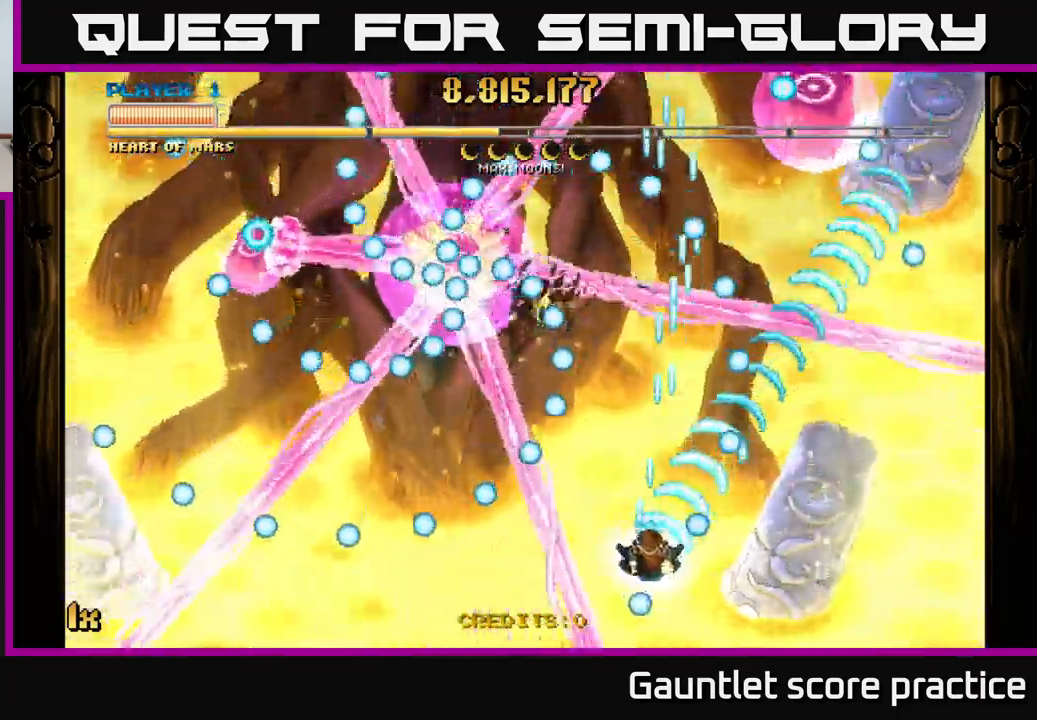
{"buttons": ["A"], "left_stick": "up-right", "right_stick": "center", "events": [[50, "left_stick", "up"], [100, "X", "down"], [150, "left_stick", "up-right"], [250, "X", "up"]]}
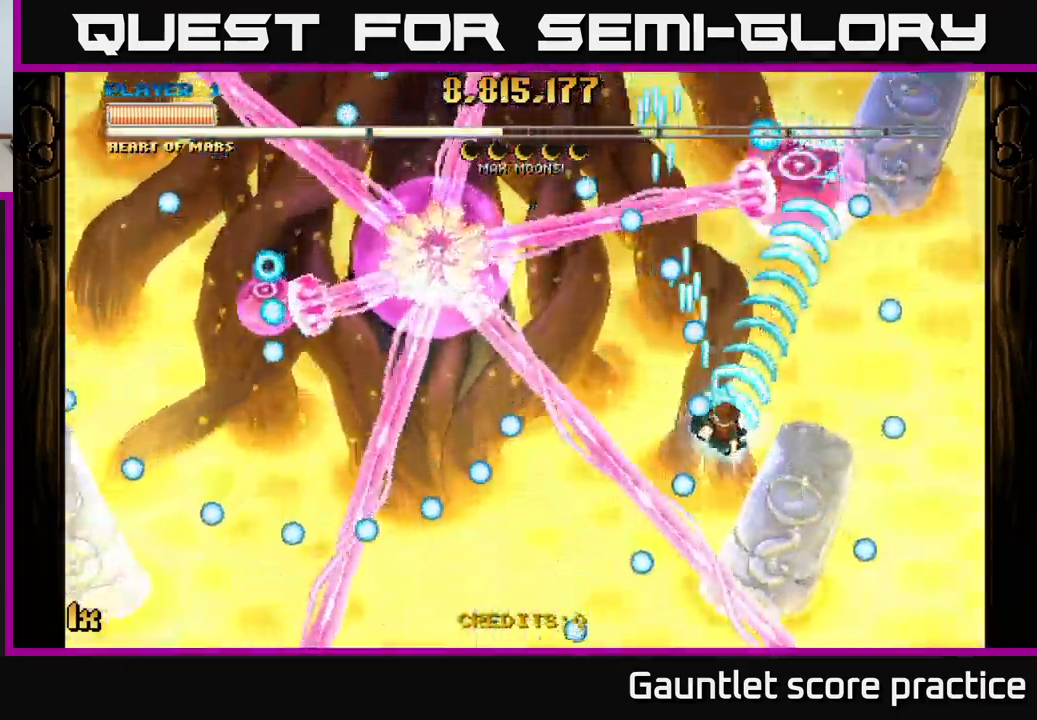
{"buttons": ["A"], "left_stick": "down-left", "right_stick": "center", "events": [[117, "left_stick", "right"], [284, "left_stick", "up"], [350, "left_stick", "left"], [400, "left_stick", "down-left"]]}
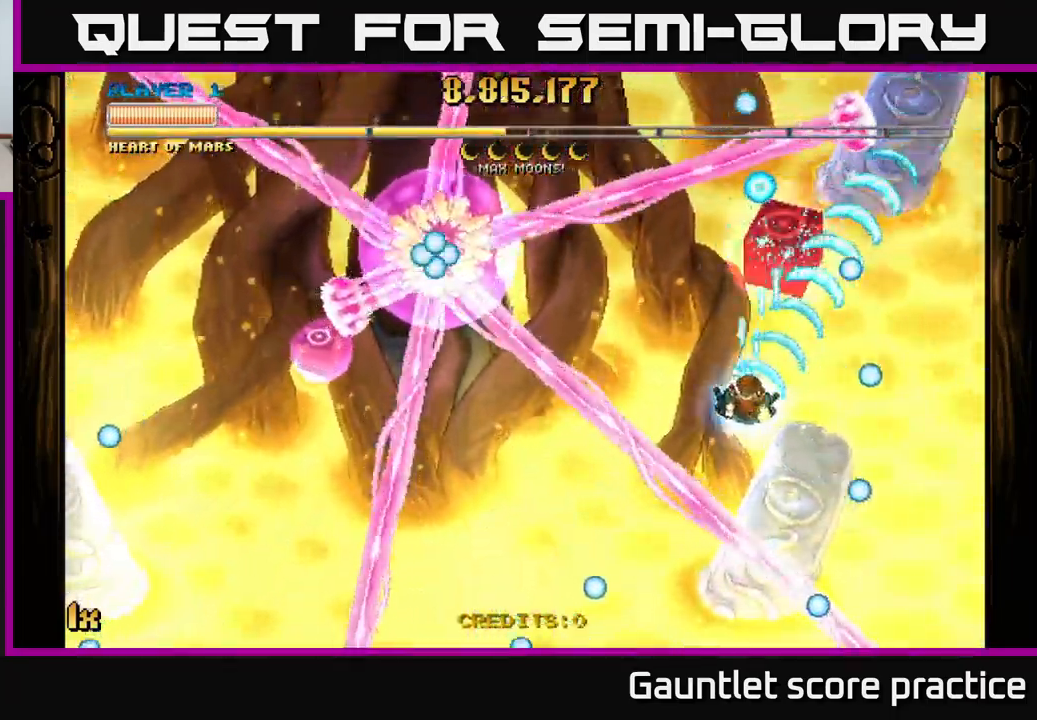
{"buttons": ["A"], "left_stick": "down-left", "right_stick": "center", "events": [[50, "left_stick", "up"], [150, "left_stick", "center"], [300, "left_stick", "down"], [350, "left_stick", "down-left"]]}
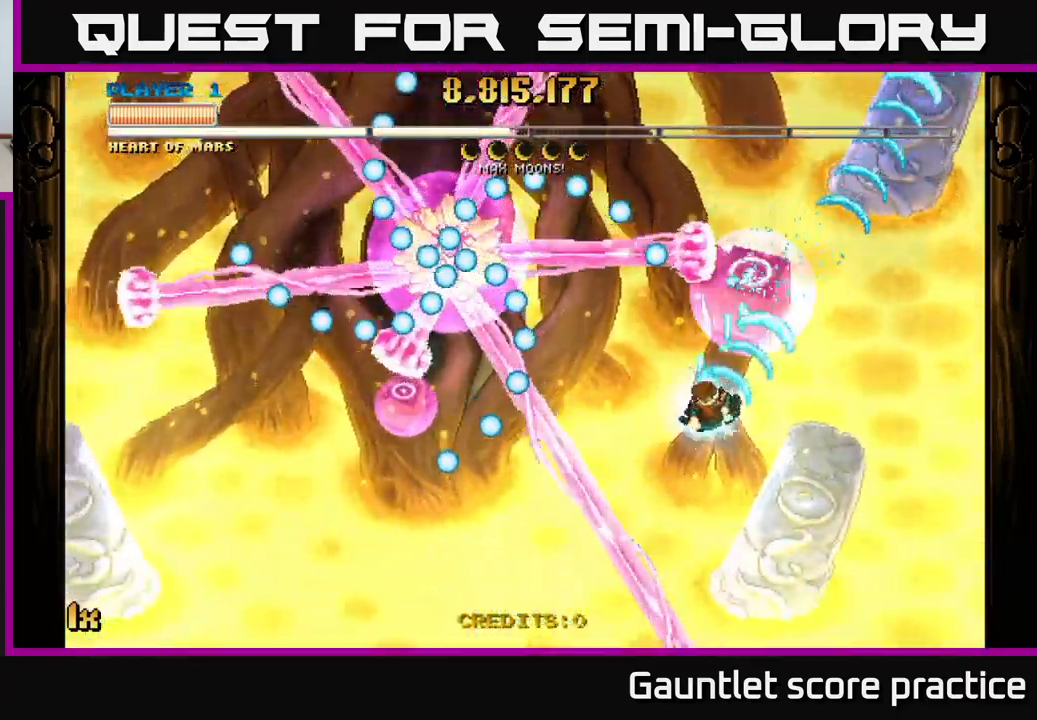
{"buttons": ["A"], "left_stick": "down", "right_stick": "center", "events": [[17, "left_stick", "up-left"], [67, "left_stick", "center"], [134, "left_stick", "down"]]}
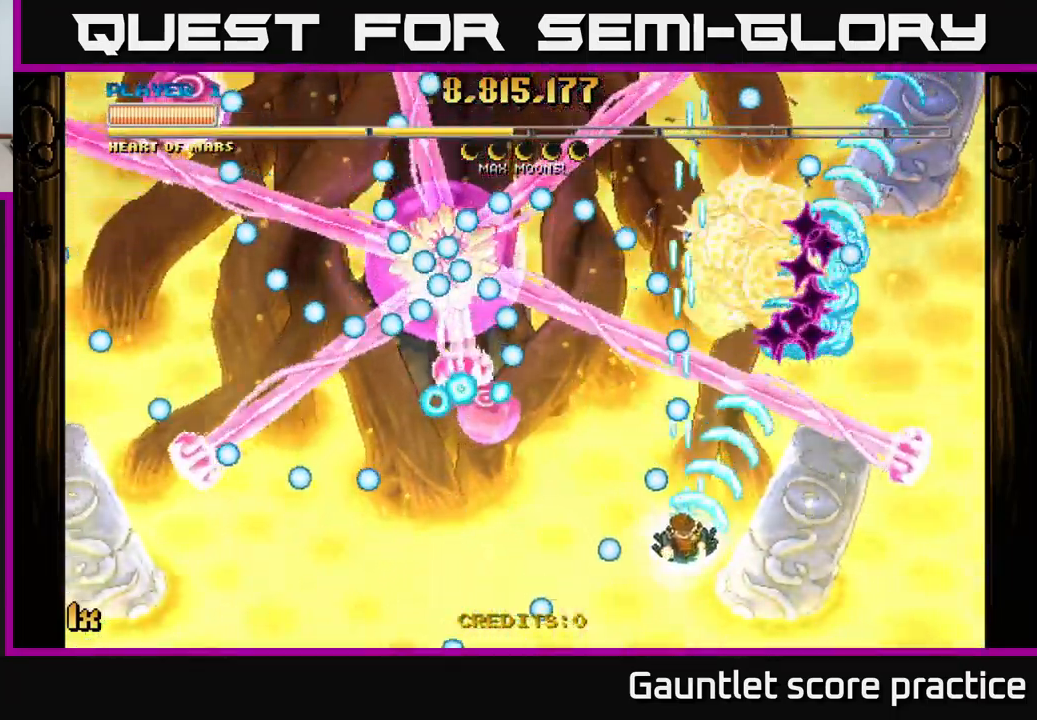
{"buttons": ["A"], "left_stick": "down-right", "right_stick": "center", "events": [[67, "left_stick", "left"], [117, "X", "down"], [184, "left_stick", "up"], [200, "X", "up"], [267, "left_stick", "center"], [317, "left_stick", "down"], [484, "left_stick", "down-right"]]}
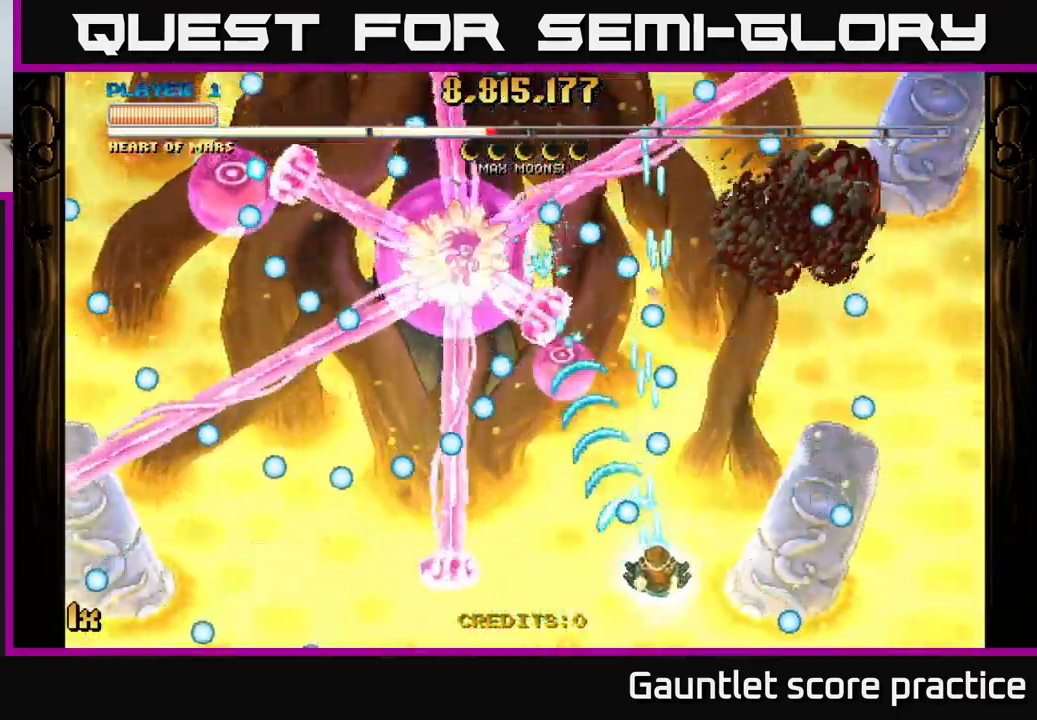
{"buttons": ["A"], "left_stick": "up-left", "right_stick": "center", "events": [[150, "left_stick", "right"], [317, "left_stick", "up-left"]]}